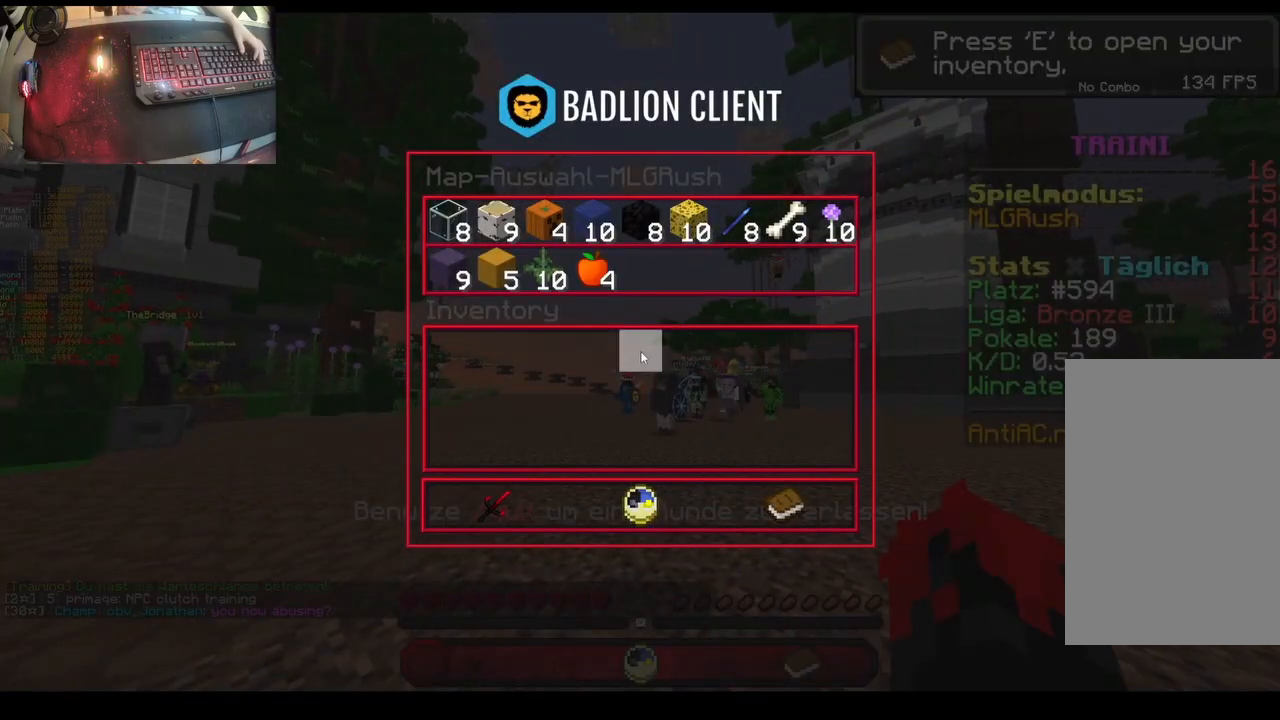
Gameplay with keyboard and mouse; each line is a JSON object with the keys and mouse buttons held at the frame after it. "events" lists presses ("down") and releases ("up") of "a", "d", "s", "space", "w", "mouse_left" and "mouse_right" between this image and that frame as [ms after this image, input, new state], when the widget could be followed in between. "mouse_left", "mouse_right" = the "left", "right" buttons of the "mouse" list. No other keys are recorded. Fast repeated clicks can show as one long hold. Mouse movement is not recorded.
{"keys": [], "mouse": [], "events": []}
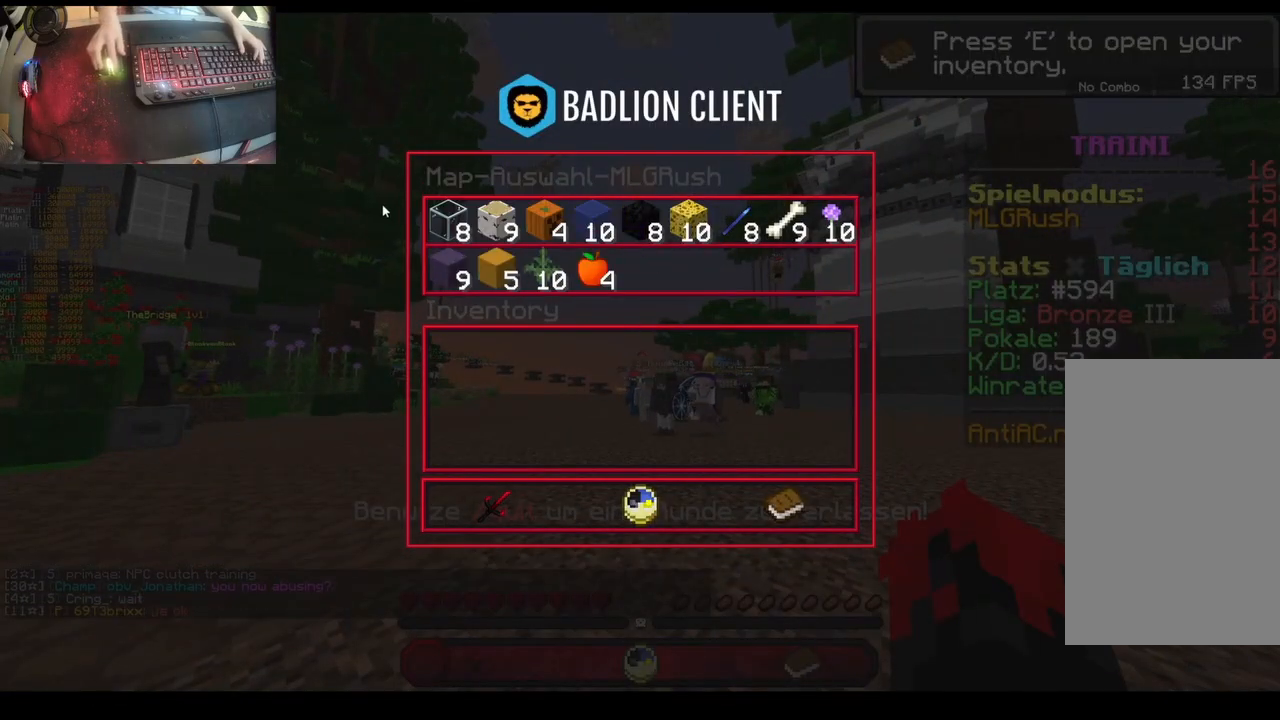
{"keys": [], "mouse": ["left"], "events": [[450, "mouse_left", "down"]]}
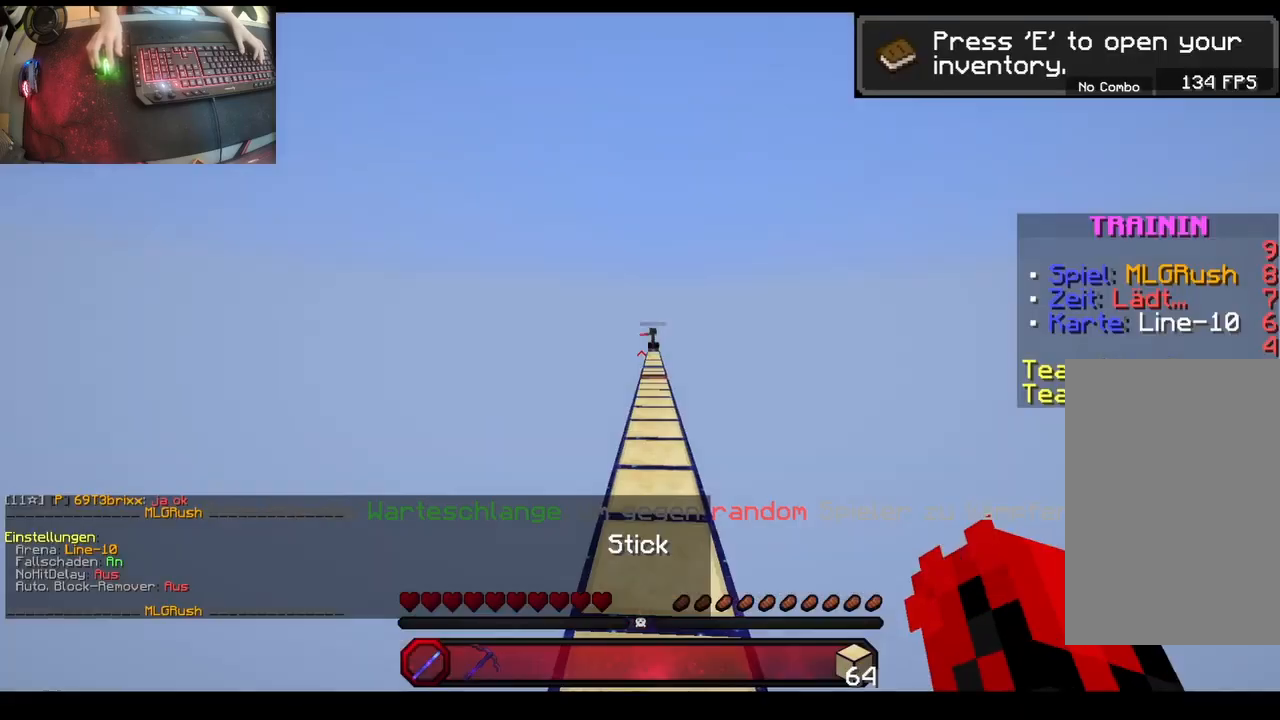
{"keys": ["space", "w"], "mouse": [], "events": [[83, "mouse_left", "up"], [133, "w", "down"], [467, "space", "down"]]}
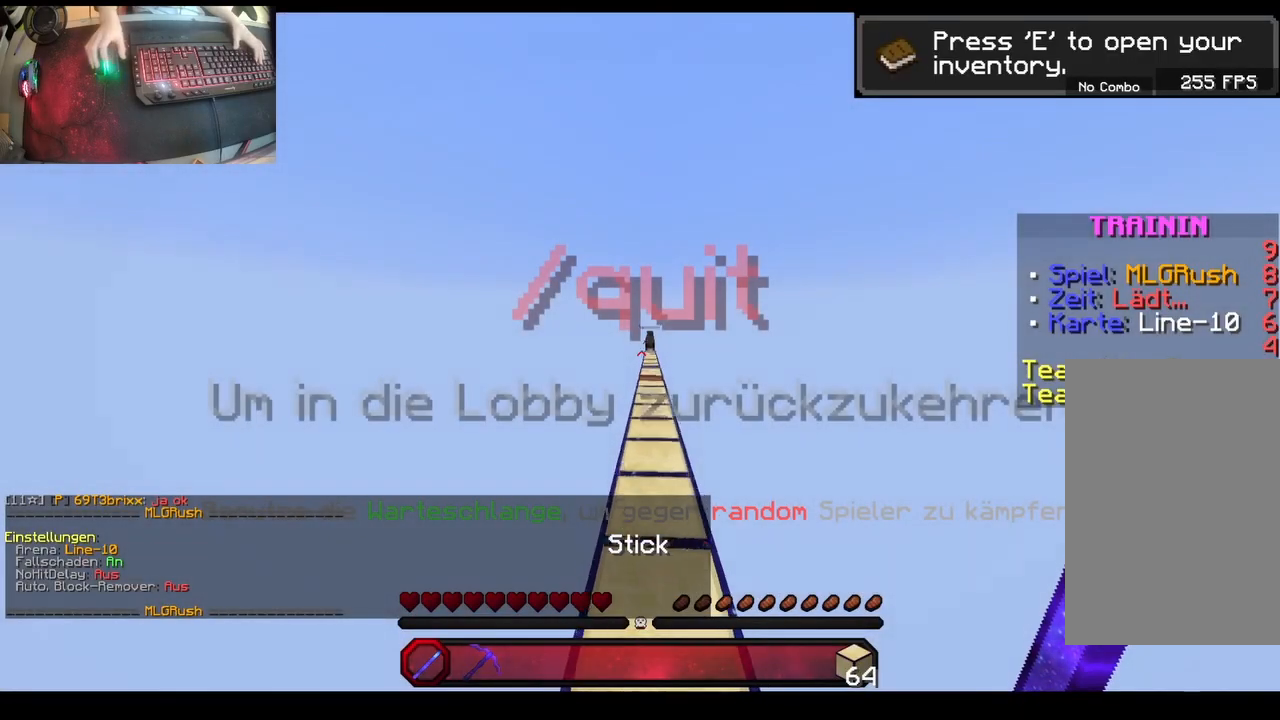
{"keys": ["space", "w"], "mouse": ["left"], "events": [[367, "mouse_left", "down"]]}
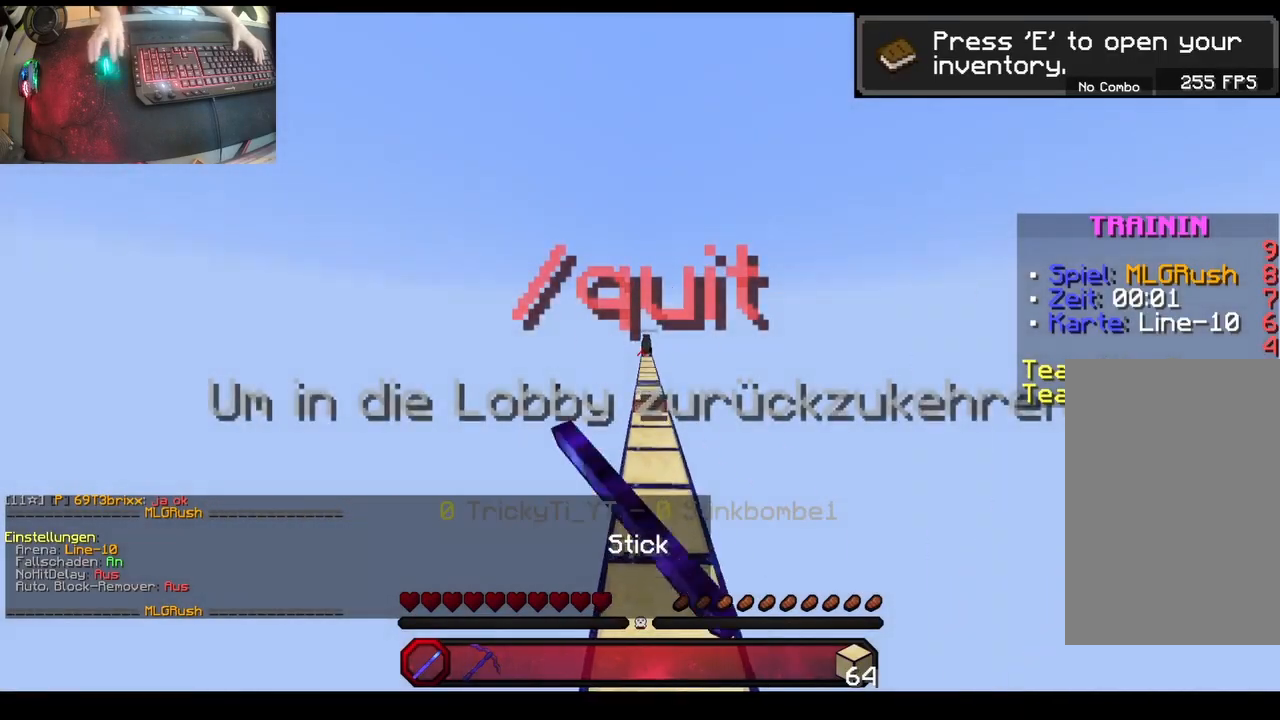
{"keys": ["space", "w"], "mouse": [], "events": [[350, "mouse_left", "up"]]}
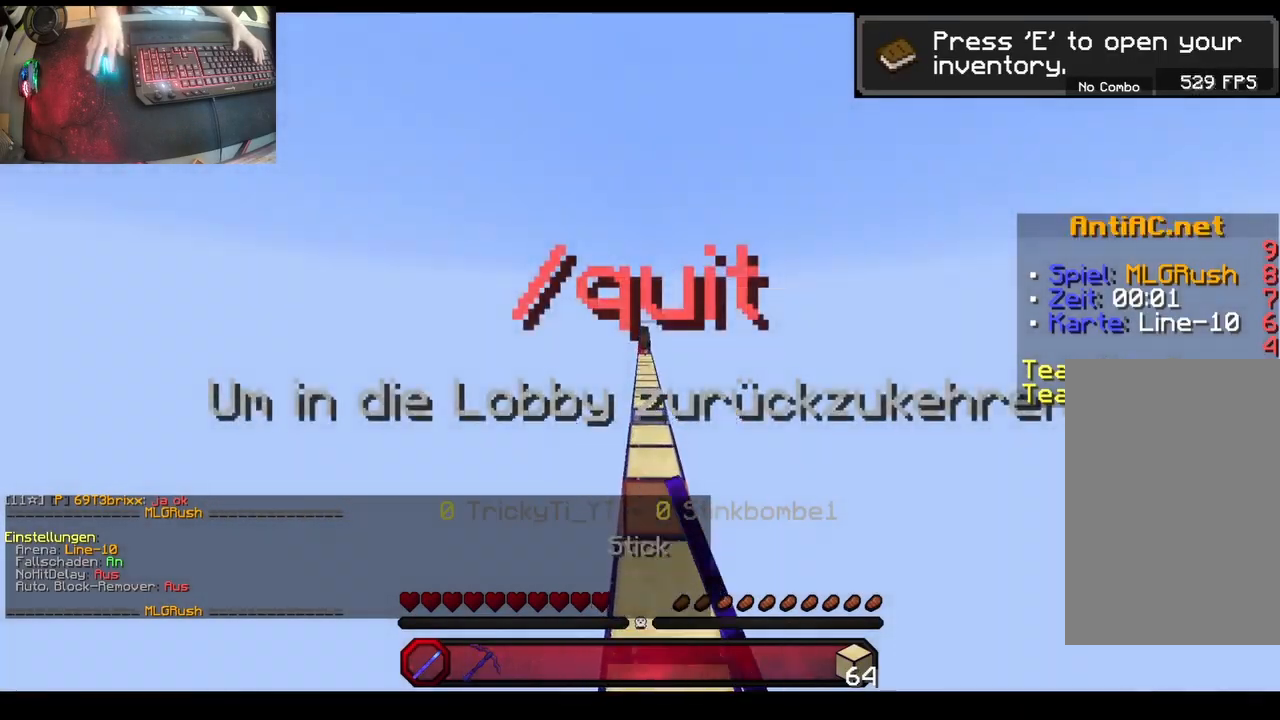
{"keys": ["w"], "mouse": ["left"], "events": [[50, "space", "up"], [300, "mouse_left", "down"]]}
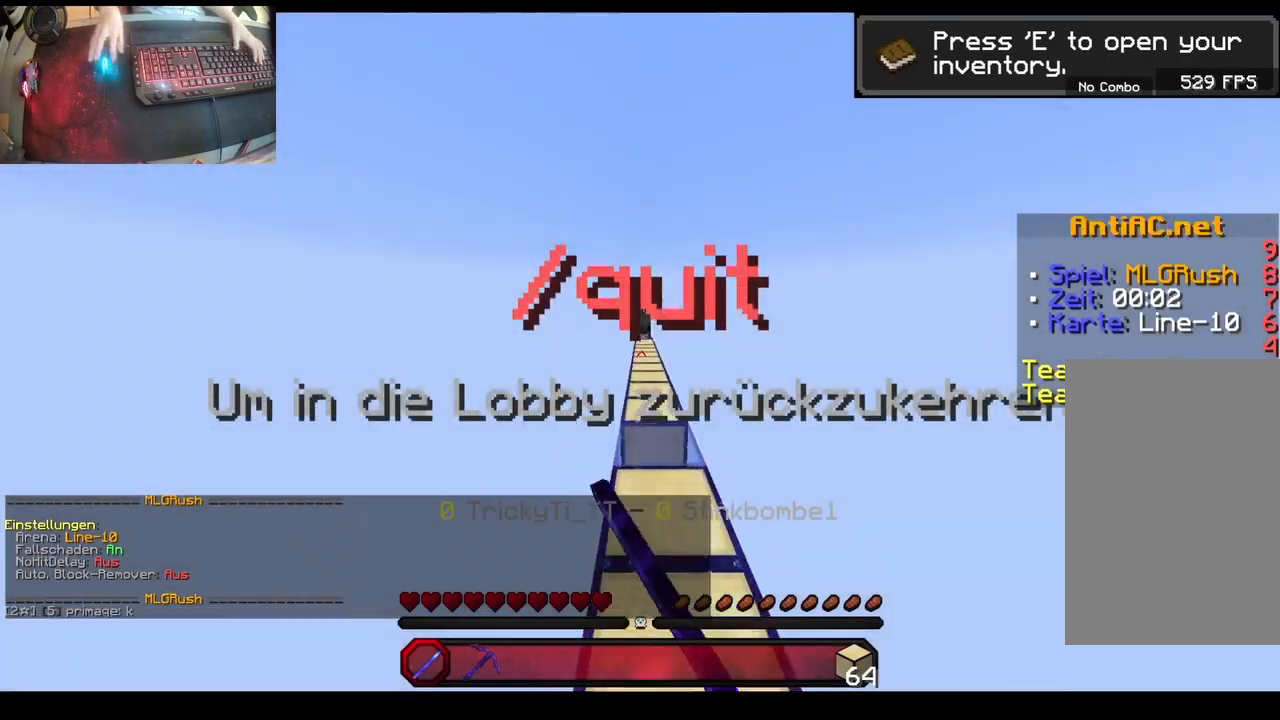
{"keys": ["w"], "mouse": [], "events": [[133, "mouse_left", "up"]]}
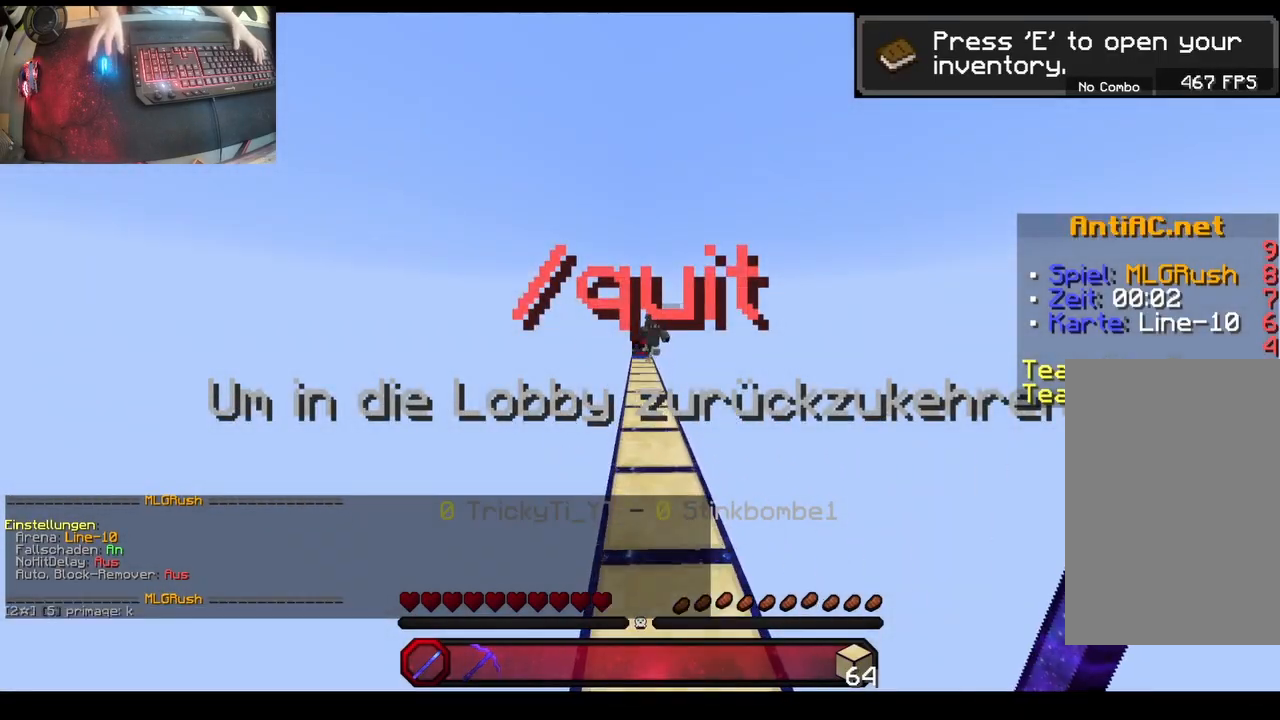
{"keys": ["a", "w"], "mouse": [], "events": [[433, "a", "down"]]}
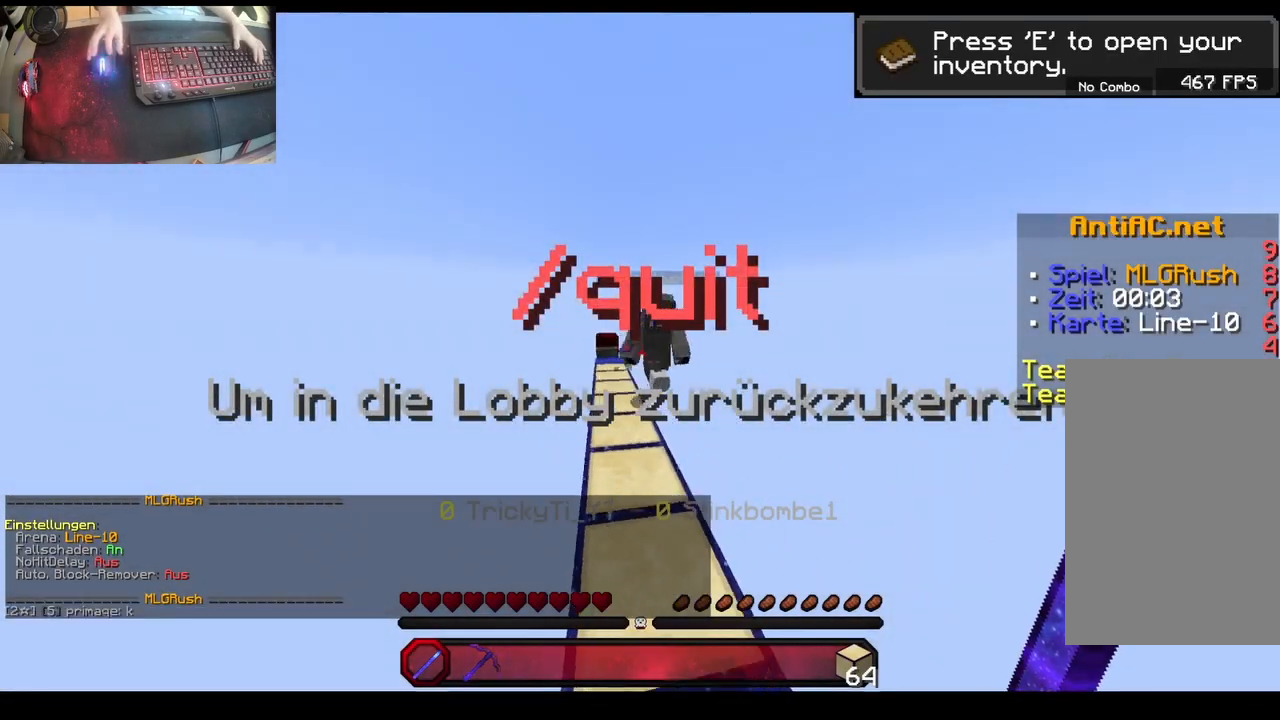
{"keys": ["a", "w"], "mouse": [], "events": [[100, "mouse_left", "down"], [200, "a", "up"], [350, "a", "down"], [450, "mouse_left", "up"]]}
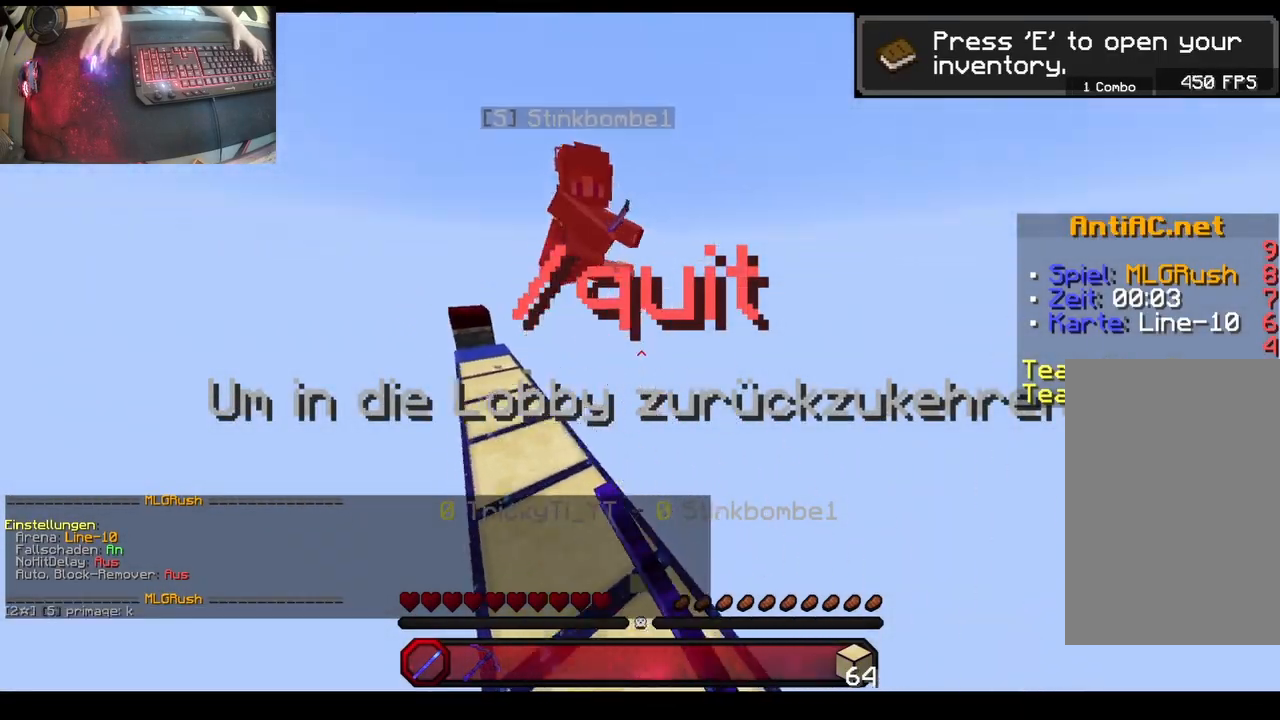
{"keys": ["a", "w"], "mouse": ["left"], "events": [[283, "a", "up"], [467, "a", "down"], [467, "mouse_left", "down"]]}
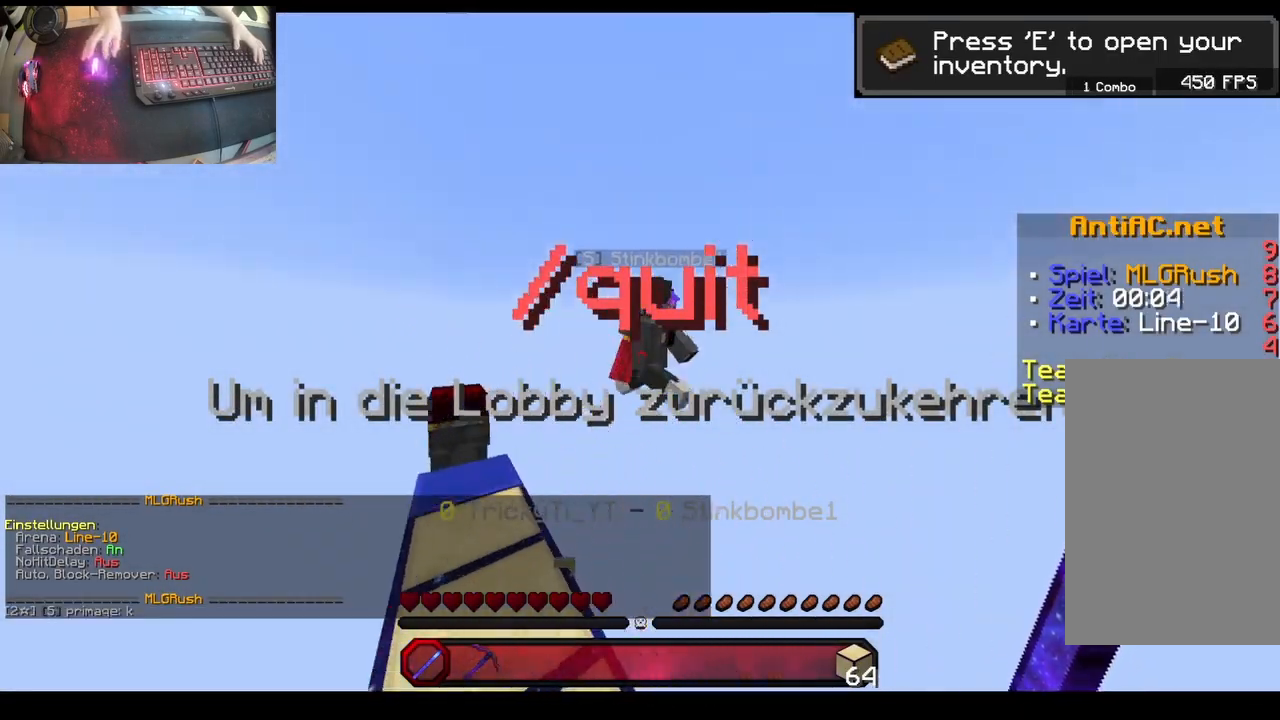
{"keys": ["w"], "mouse": [], "events": [[250, "mouse_left", "up"], [433, "a", "up"]]}
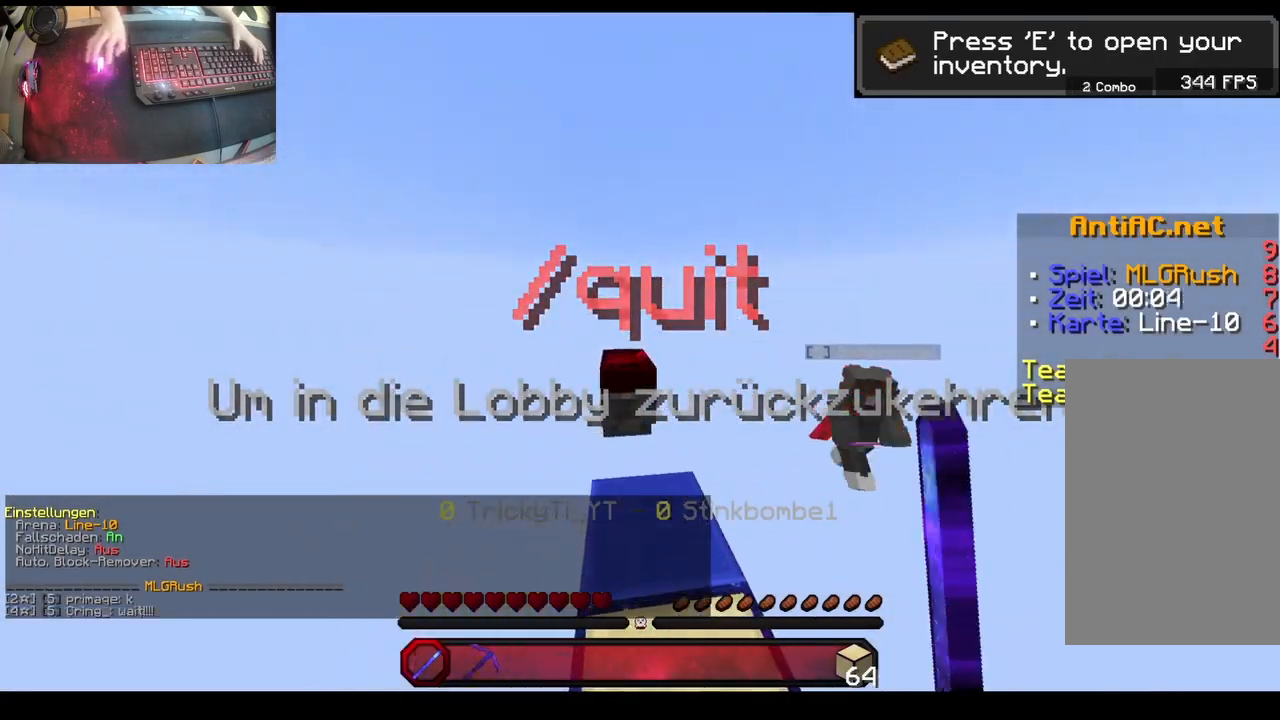
{"keys": ["s"], "mouse": ["left"], "events": [[50, "w", "up"], [117, "mouse_left", "down"], [450, "s", "down"]]}
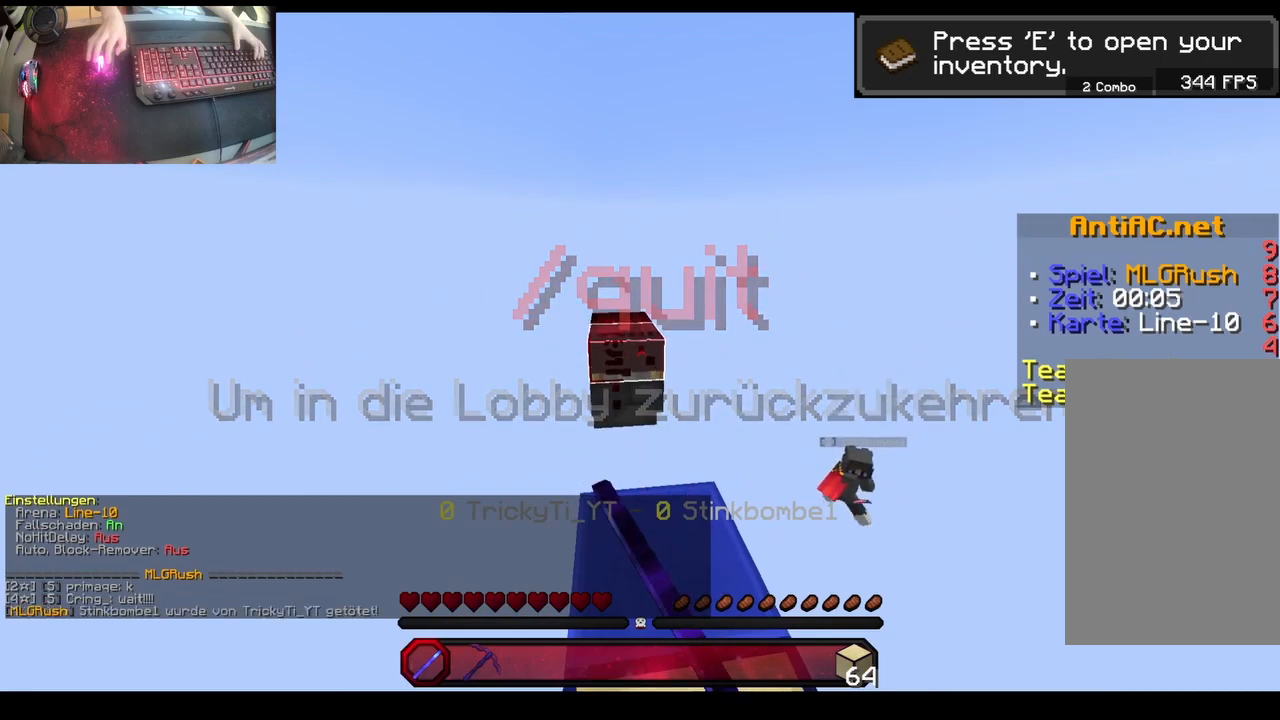
{"keys": ["w"], "mouse": [], "events": [[167, "mouse_left", "up"], [183, "s", "up"], [250, "w", "down"]]}
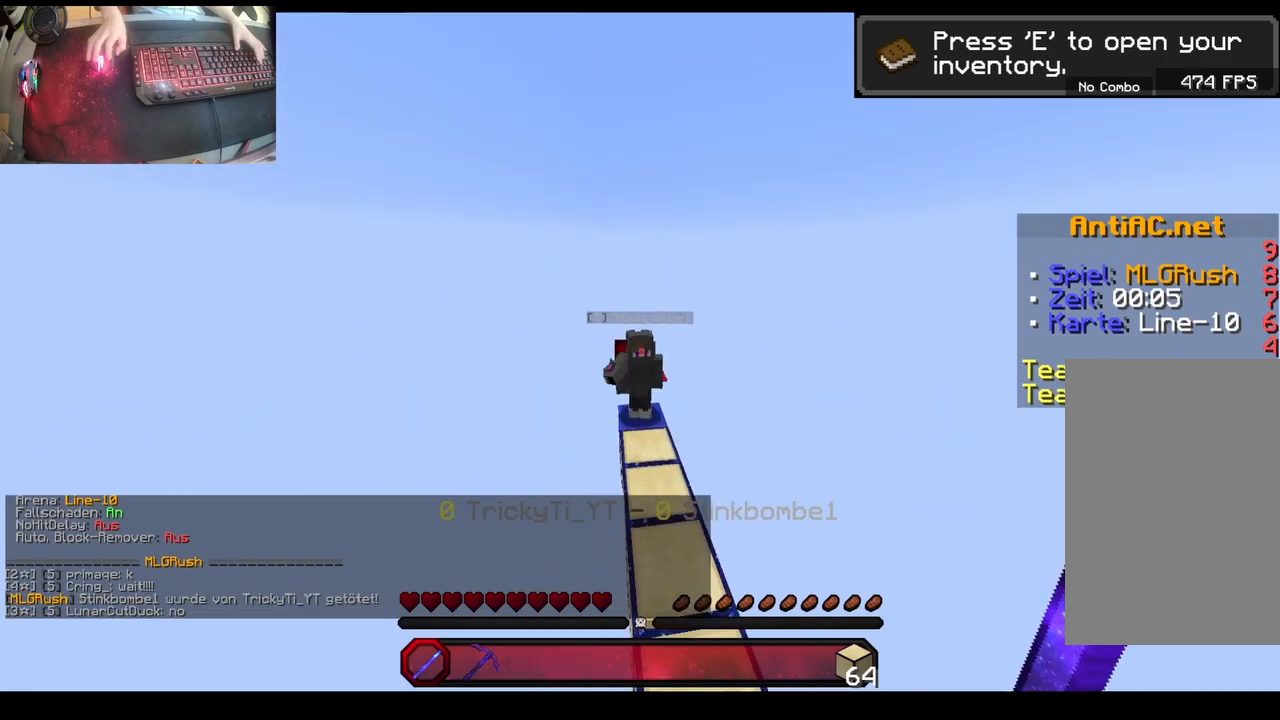
{"keys": ["w"], "mouse": [], "events": [[217, "d", "down"], [483, "d", "up"]]}
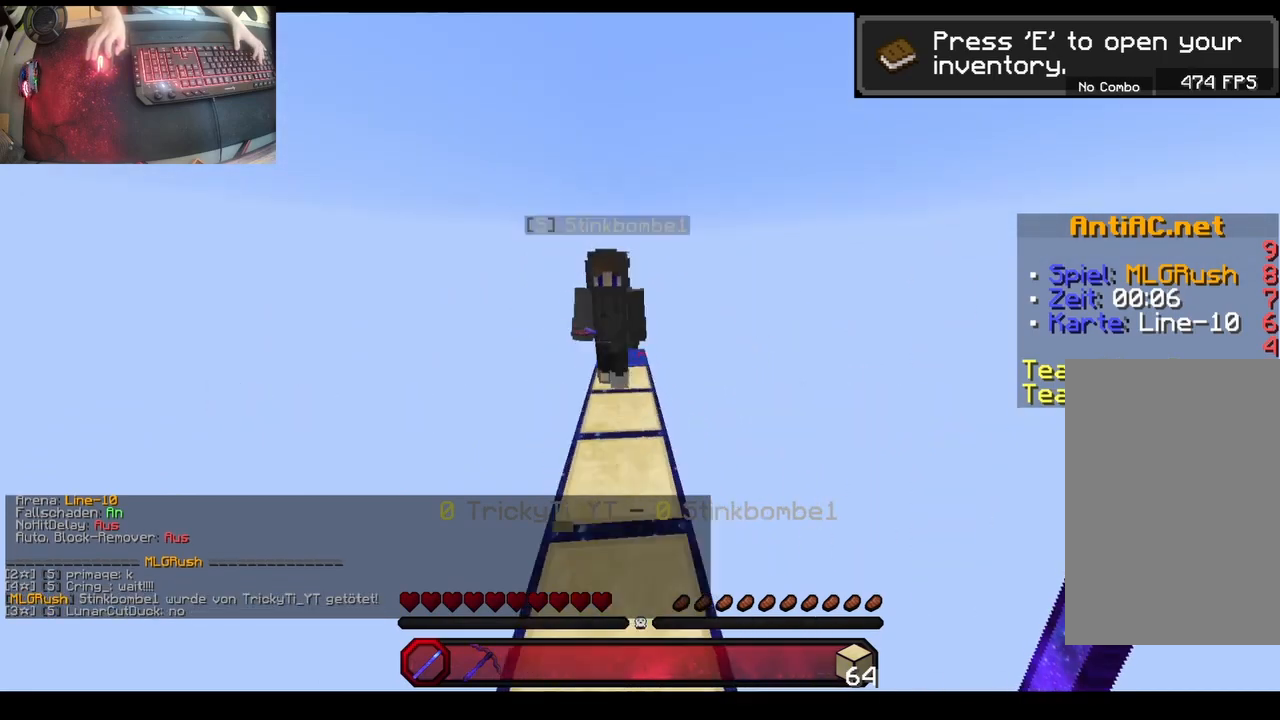
{"keys": ["w"], "mouse": [], "events": [[117, "a", "down"], [167, "mouse_left", "down"], [267, "a", "up"], [417, "mouse_left", "up"]]}
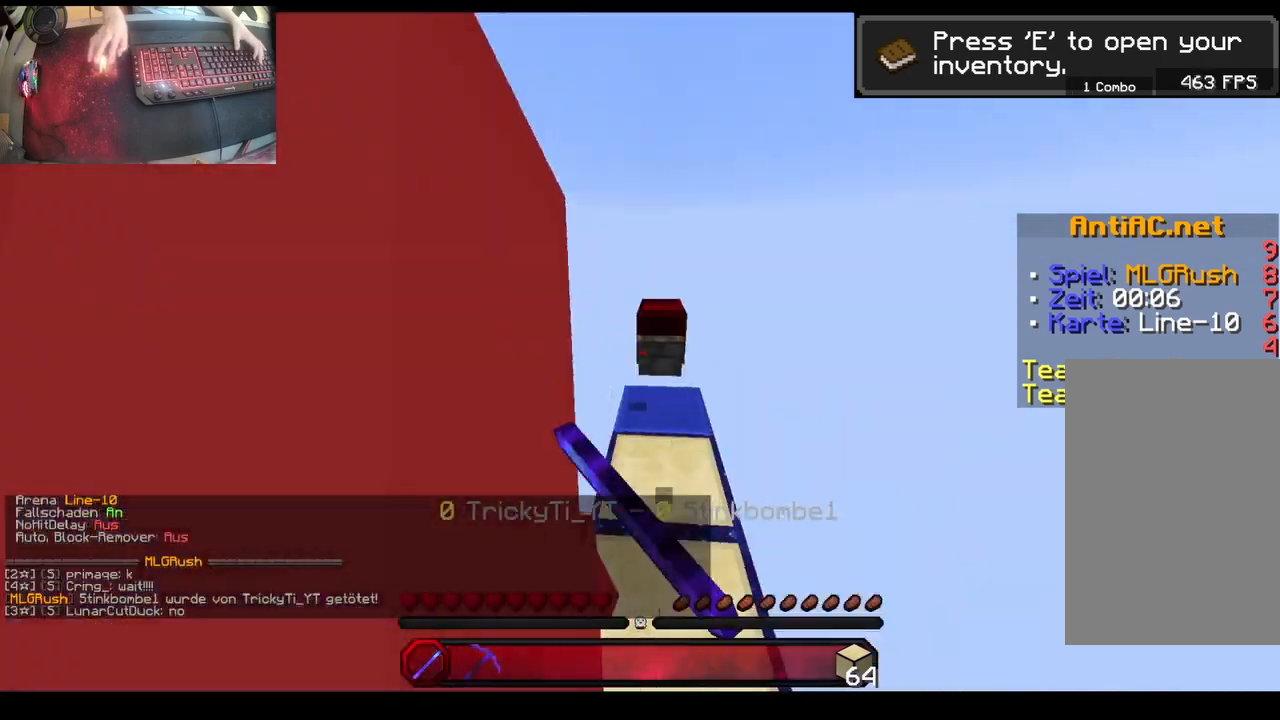
{"keys": ["d", "w"], "mouse": [], "events": [[117, "d", "down"], [233, "d", "up"], [283, "mouse_left", "down"], [333, "d", "down"], [500, "mouse_left", "up"]]}
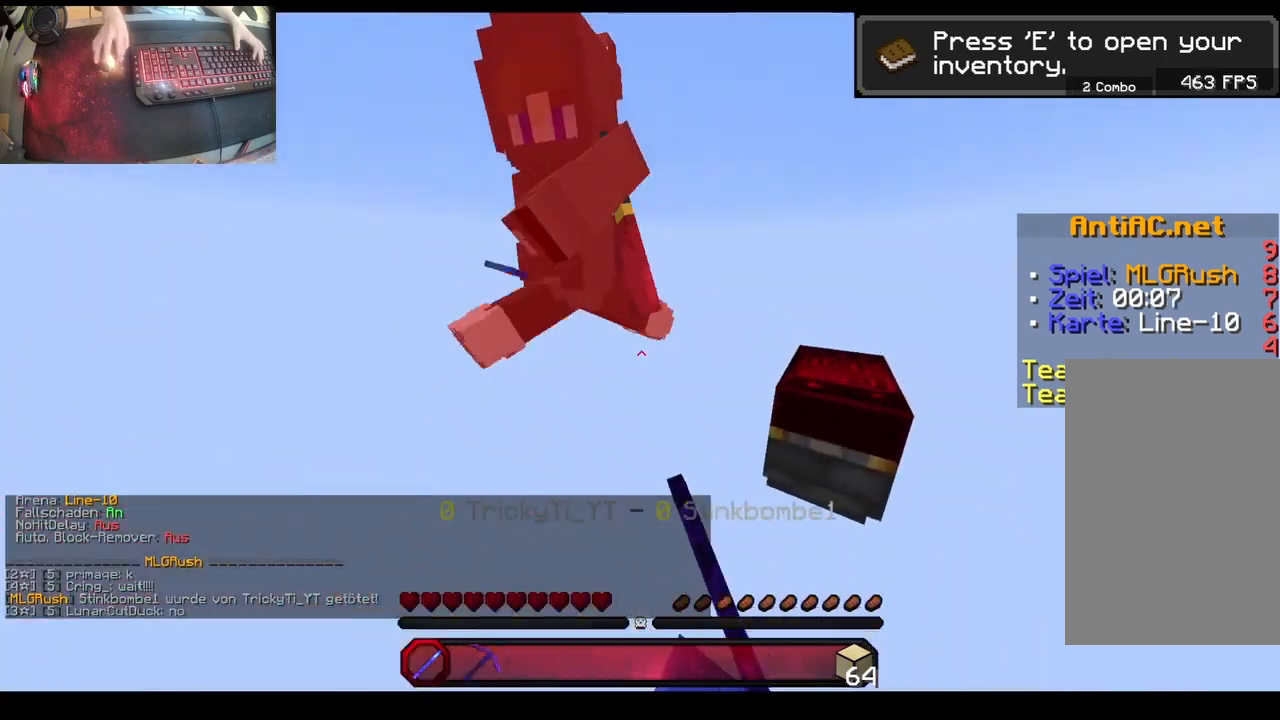
{"keys": [], "mouse": ["left"], "events": [[67, "d", "up"], [83, "w", "up"], [233, "mouse_left", "down"]]}
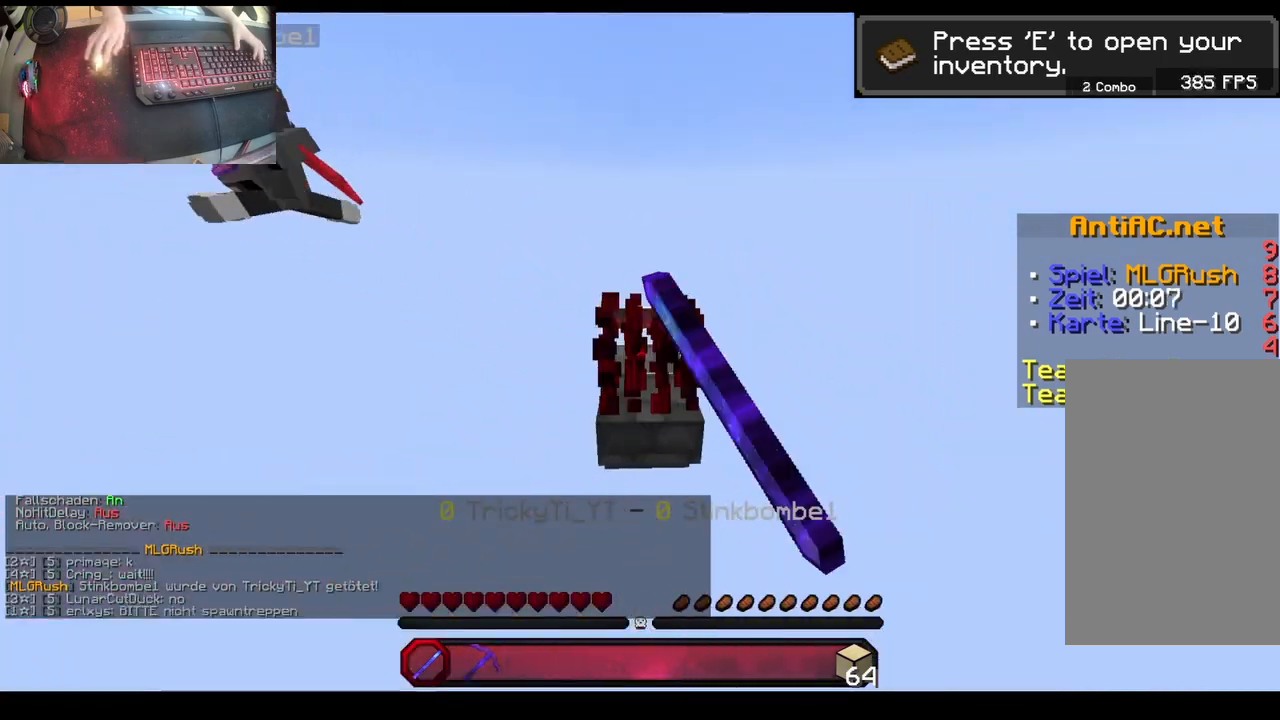
{"keys": ["space", "w"], "mouse": ["left"], "events": [[200, "w", "down"], [267, "mouse_left", "up"], [267, "space", "down"], [433, "mouse_left", "down"]]}
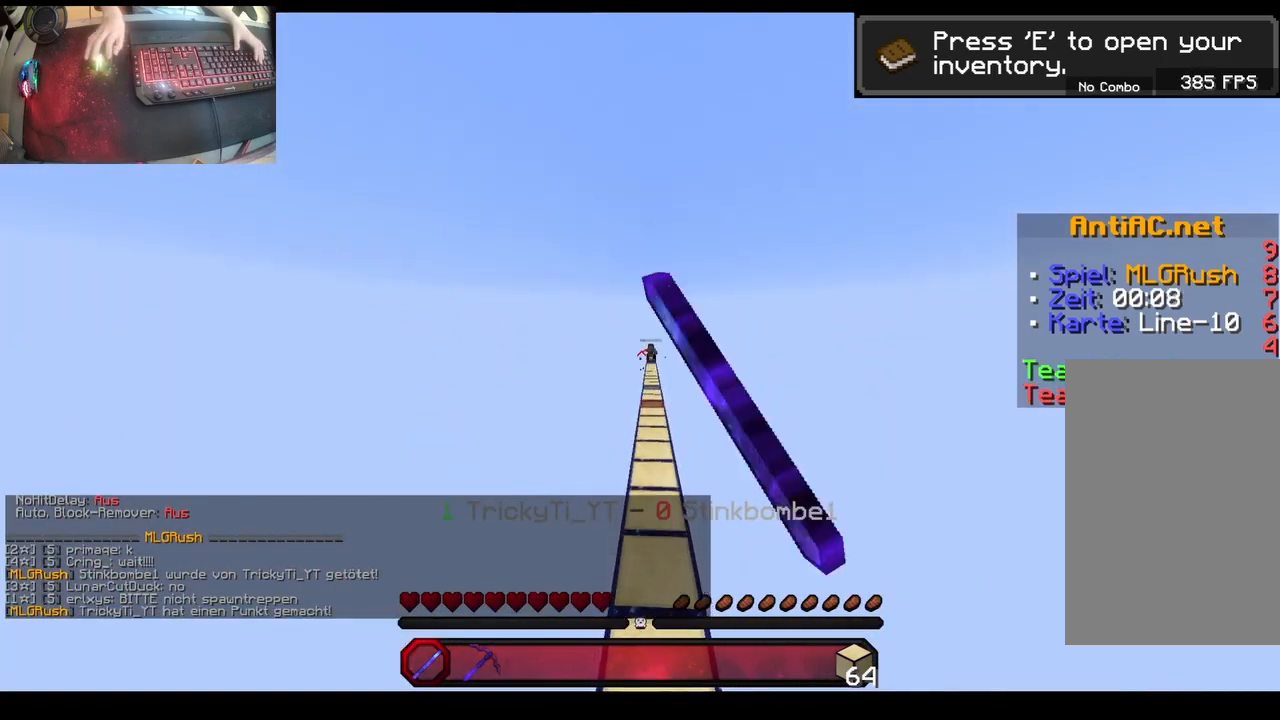
{"keys": ["space", "w"], "mouse": [], "events": [[183, "mouse_left", "up"]]}
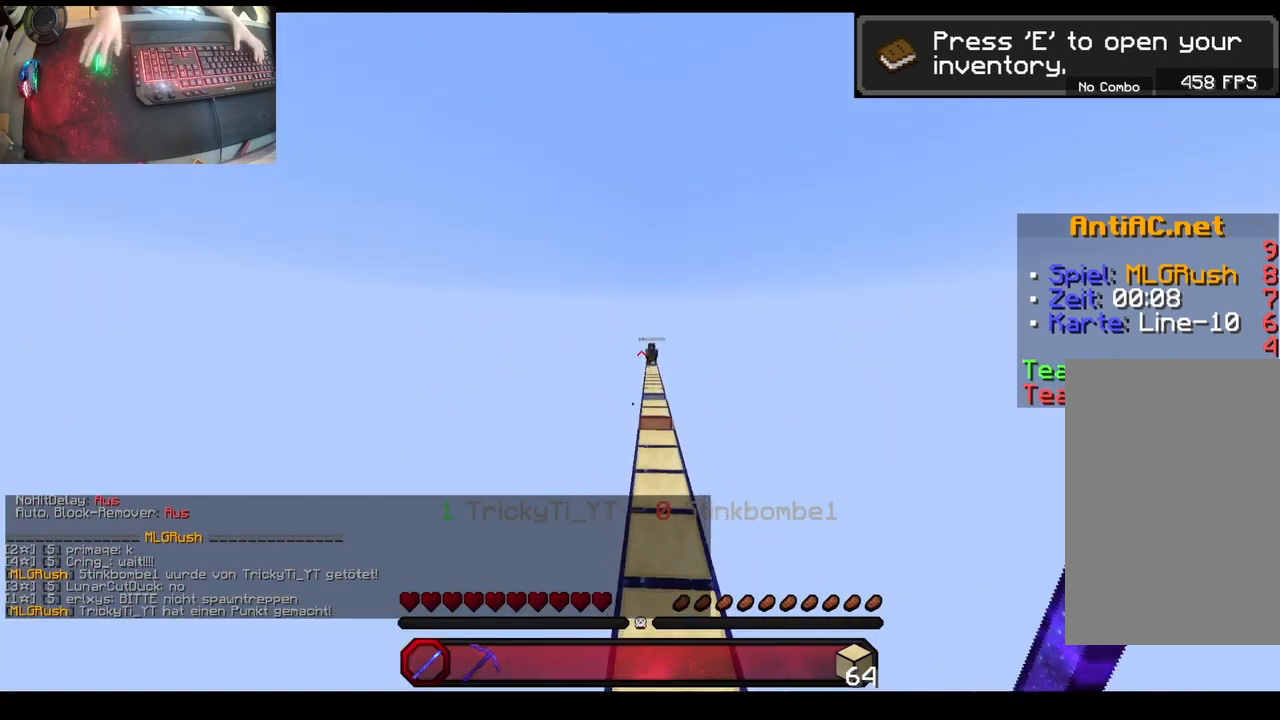
{"keys": ["space", "w"], "mouse": [], "events": [[67, "mouse_left", "down"], [467, "mouse_left", "up"]]}
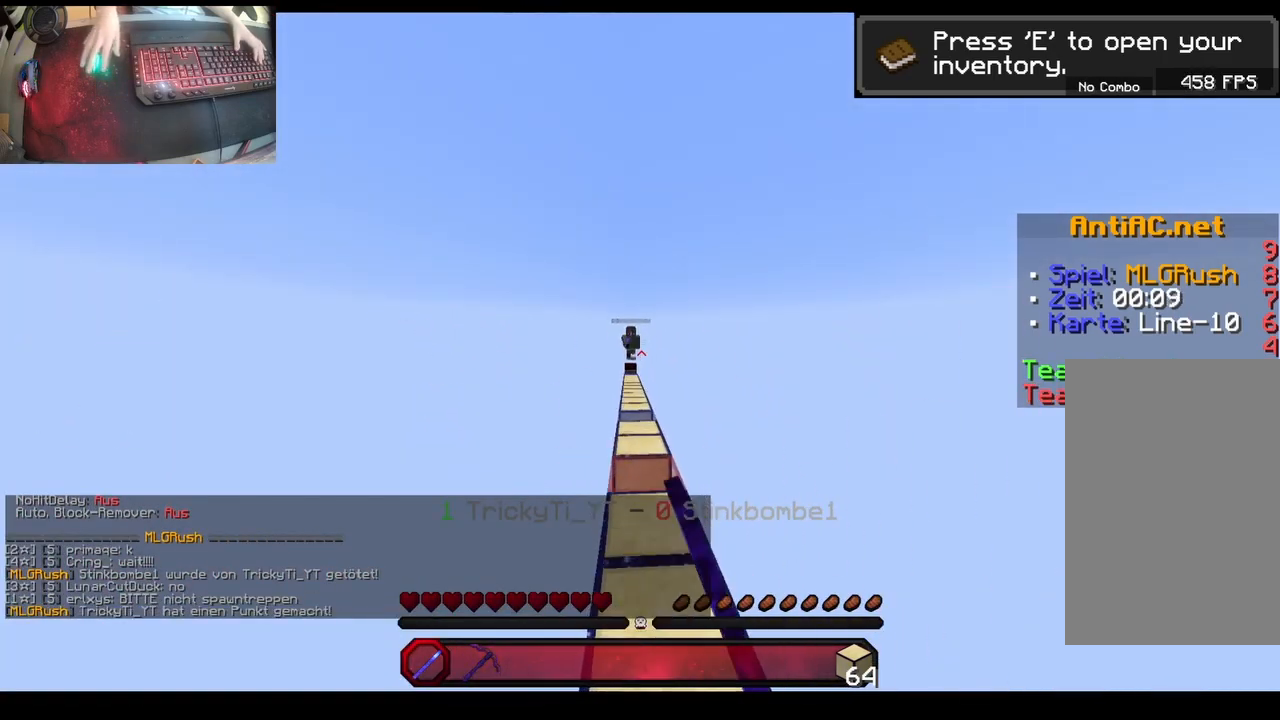
{"keys": ["w"], "mouse": [], "events": [[200, "a", "down"], [300, "space", "up"], [417, "a", "up"]]}
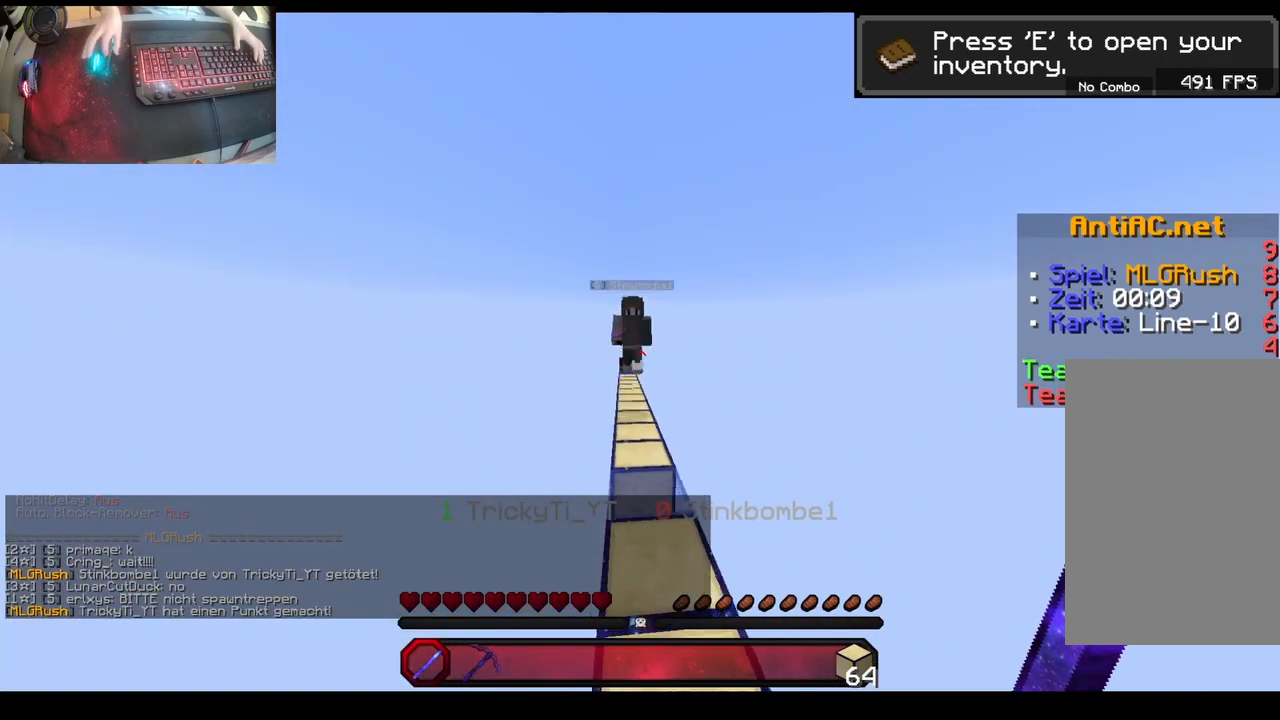
{"keys": ["w"], "mouse": [], "events": [[183, "a", "down"], [233, "mouse_left", "down"], [367, "a", "up"], [500, "mouse_left", "up"]]}
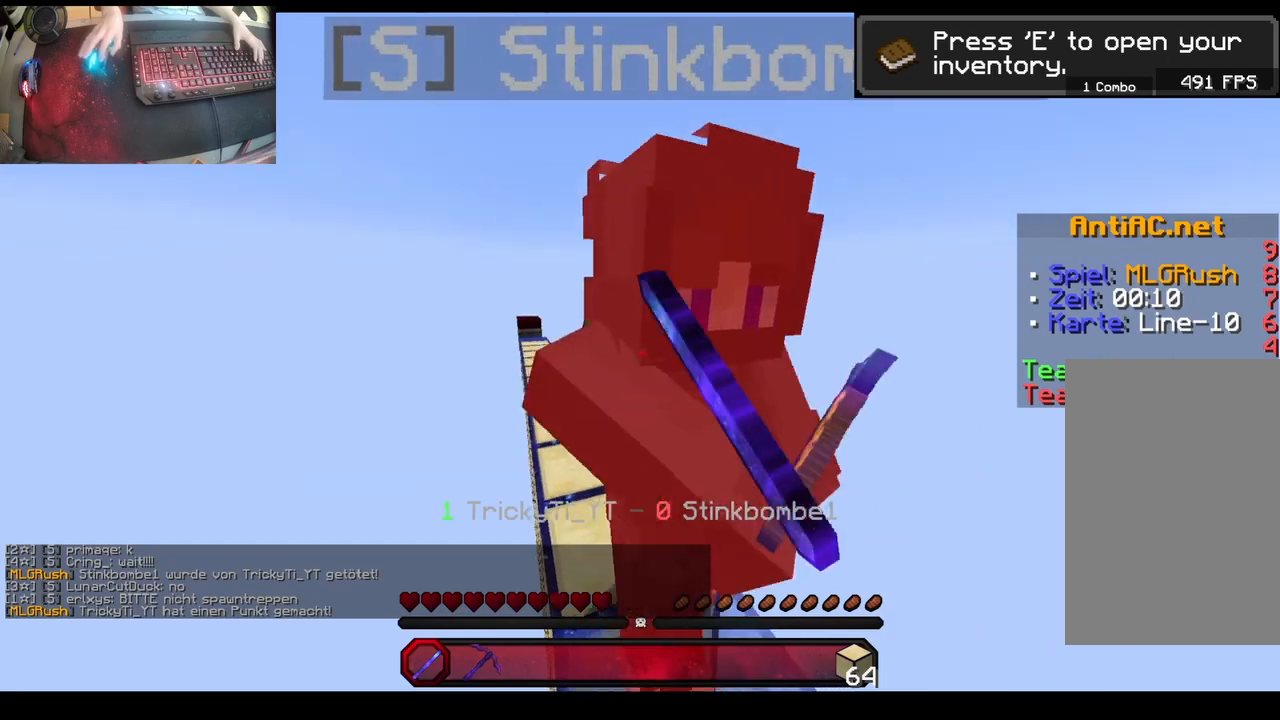
{"keys": ["w"], "mouse": ["left"], "events": [[133, "a", "down"], [367, "mouse_left", "down"], [417, "a", "up"]]}
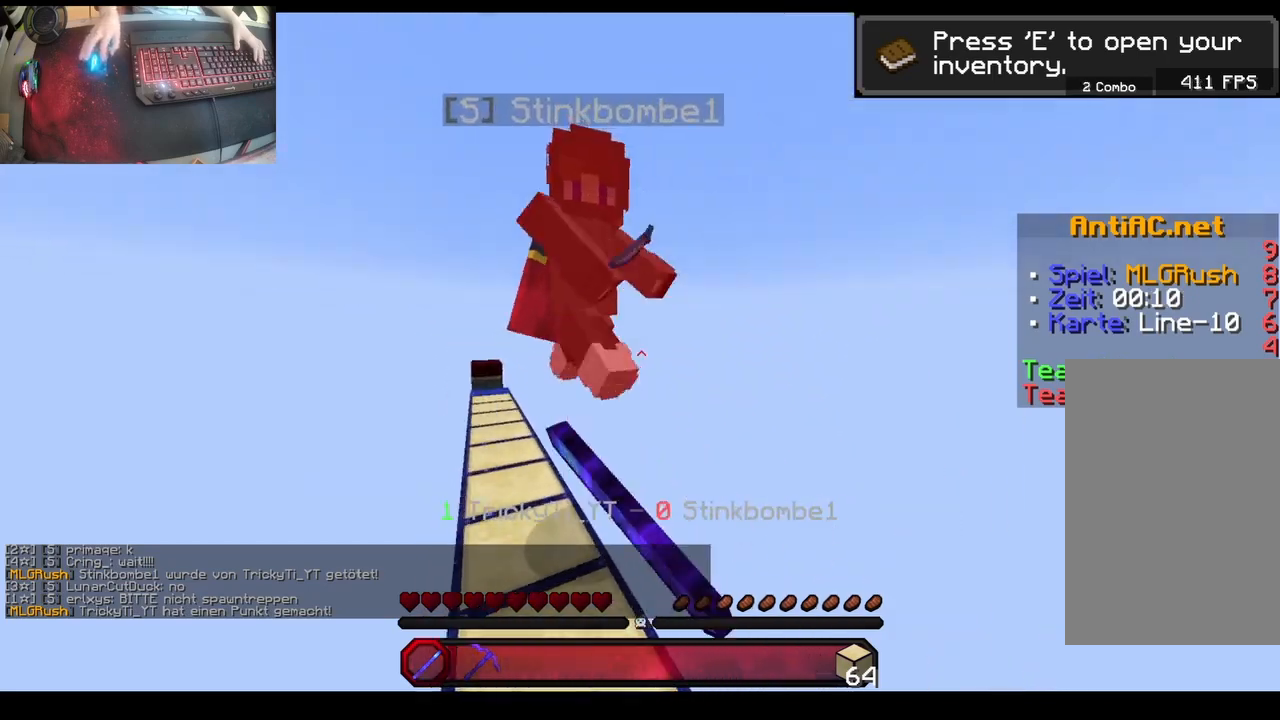
{"keys": ["space", "w"], "mouse": ["left"], "events": [[83, "a", "down"], [83, "mouse_left", "up"], [333, "a", "up"], [400, "mouse_left", "down"], [400, "space", "down"]]}
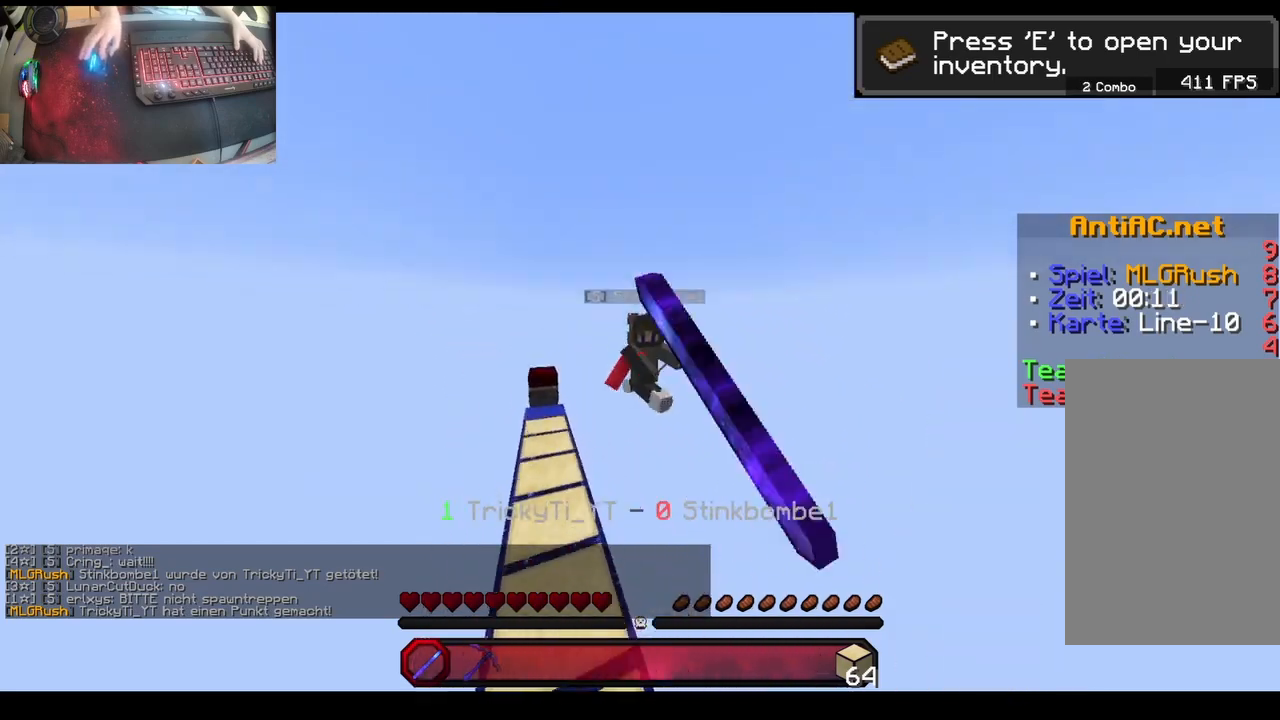
{"keys": ["a", "w"], "mouse": [], "events": [[83, "a", "down"], [83, "mouse_left", "up"], [183, "mouse_left", "down"], [317, "space", "up"], [433, "mouse_left", "up"]]}
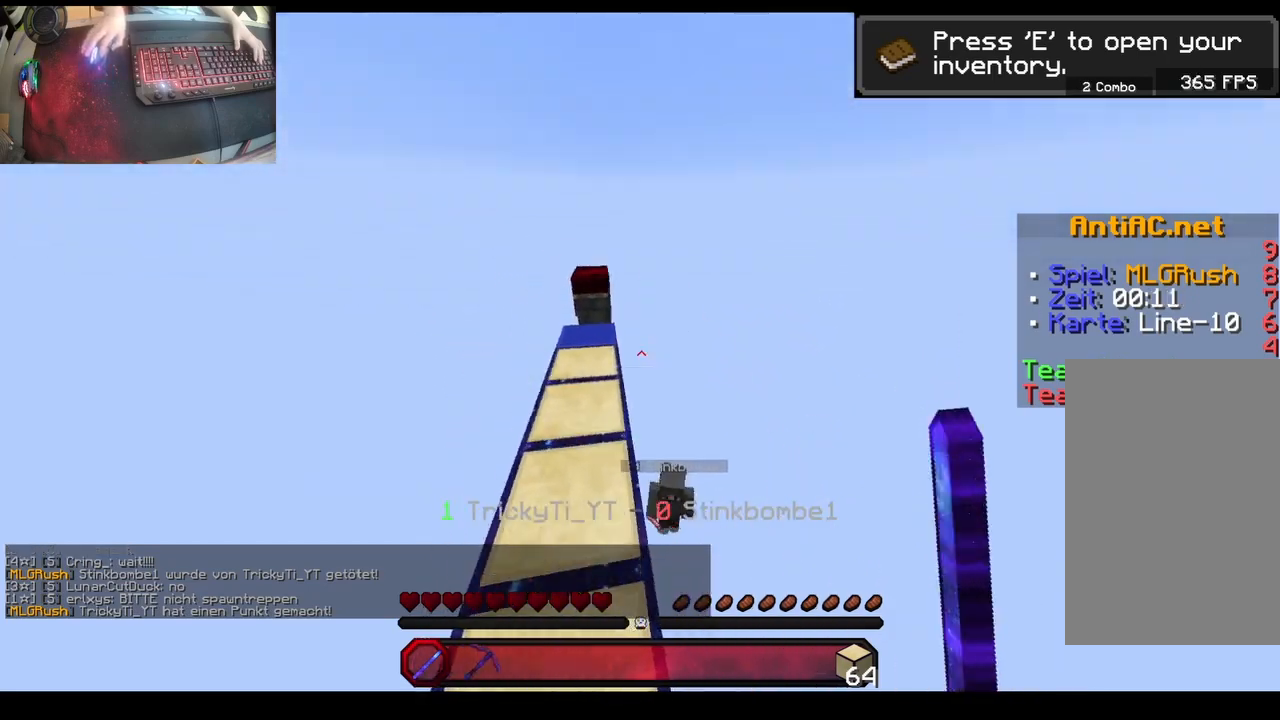
{"keys": ["w"], "mouse": ["left"], "events": [[33, "a", "up"], [250, "a", "down"], [350, "mouse_left", "down"], [450, "a", "up"]]}
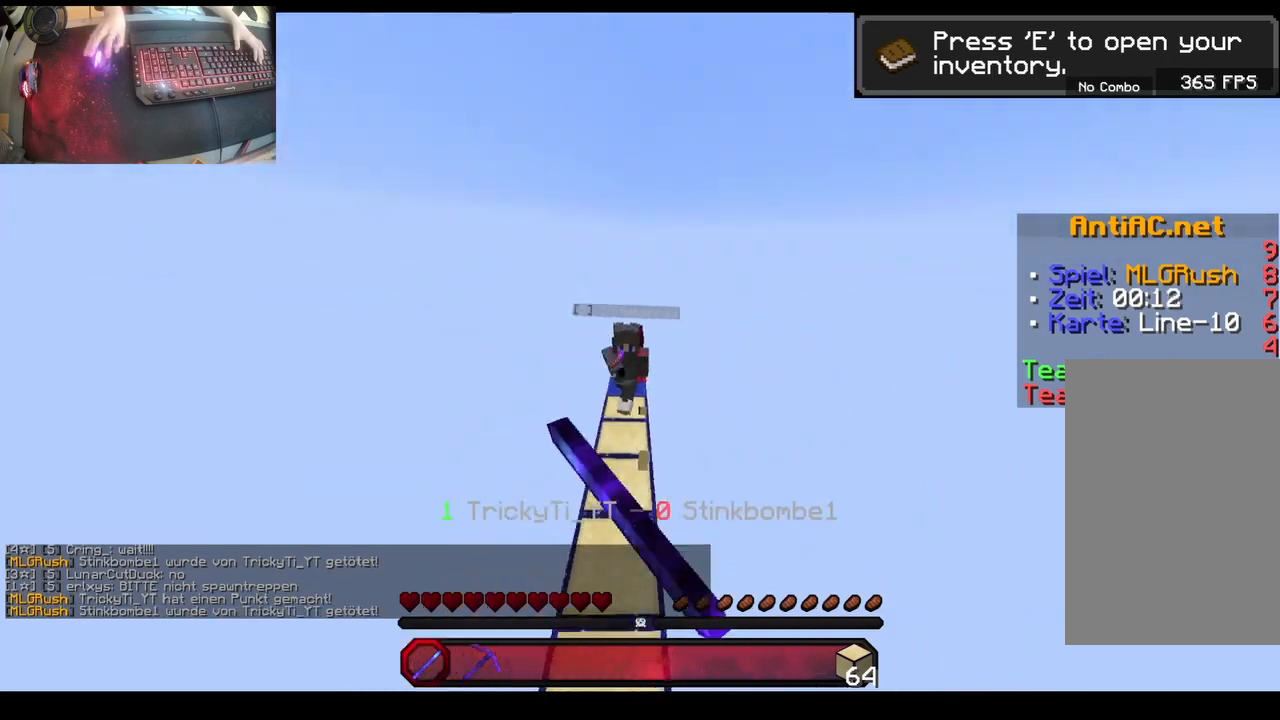
{"keys": ["w"], "mouse": [], "events": [[67, "mouse_left", "up"]]}
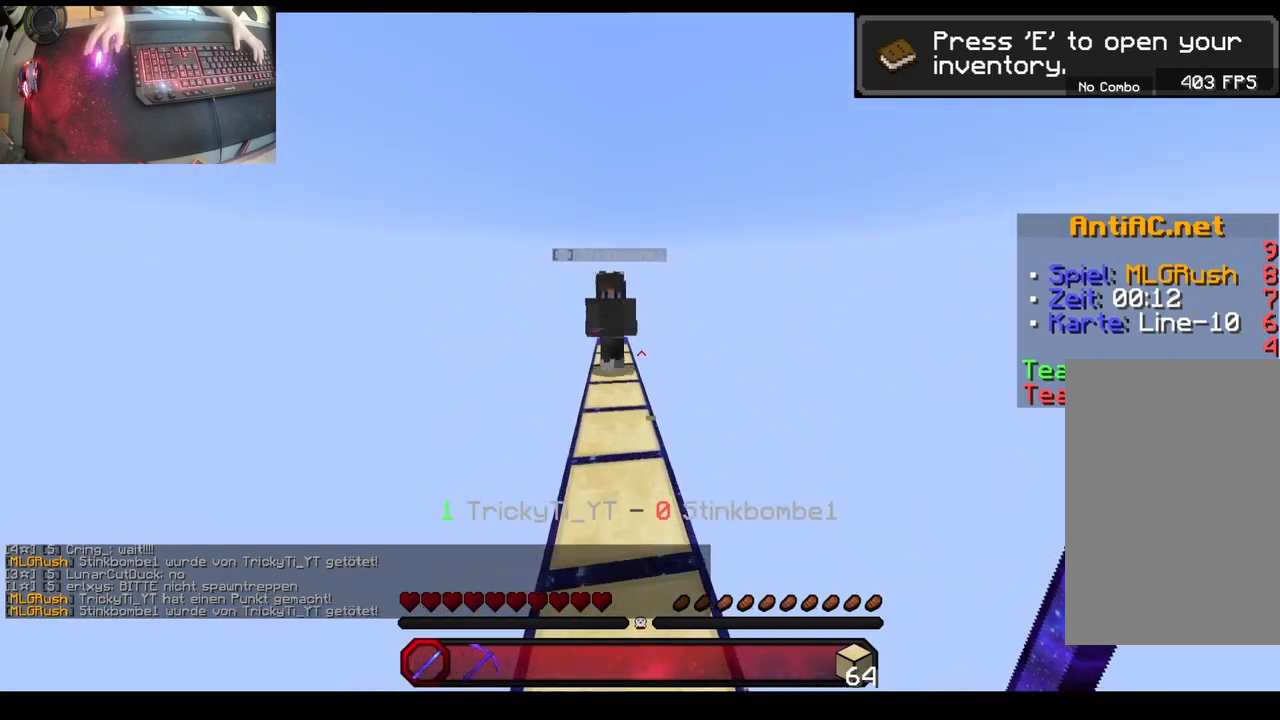
{"keys": ["w"], "mouse": [], "events": [[283, "mouse_left", "down"], [500, "mouse_left", "up"]]}
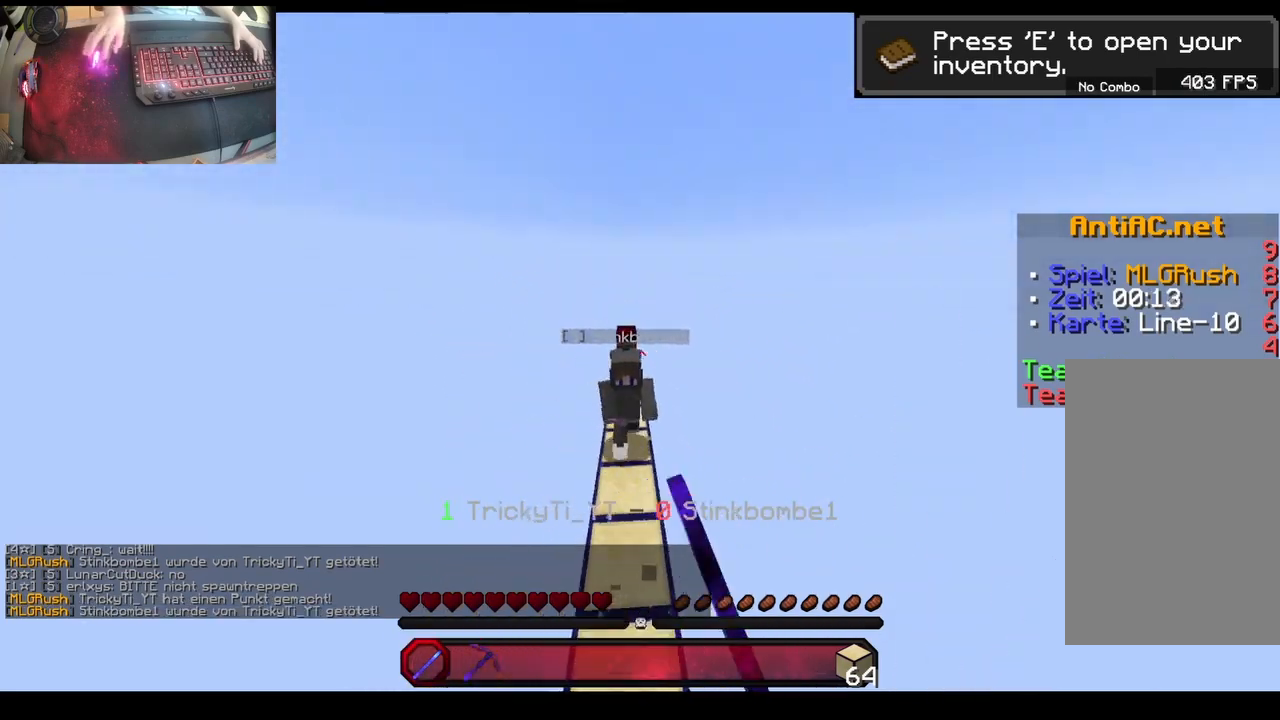
{"keys": ["w"], "mouse": [], "events": [[200, "mouse_left", "down"], [467, "mouse_left", "up"]]}